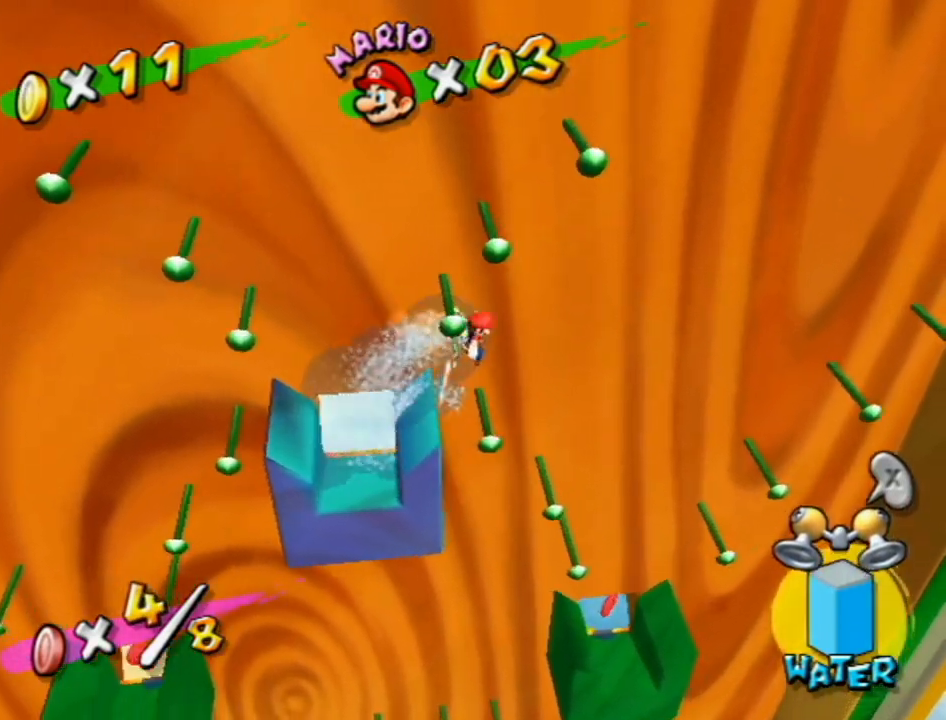
Gameplay with a controller (Nintendo layout); each line is a JSON object with the inputs held at the frame after it. "events" lists button and stick changes between this image and that frame as [ms after this image, input, new state], when the widget could be followed in between. Not read: L3 R3.
{"buttons": [], "left_stick": "center", "right_stick": "center", "events": [[150, "R1", "up"], [150, "left_stick", "center"], [333, "left_stick", "left"], [450, "left_stick", "center"]]}
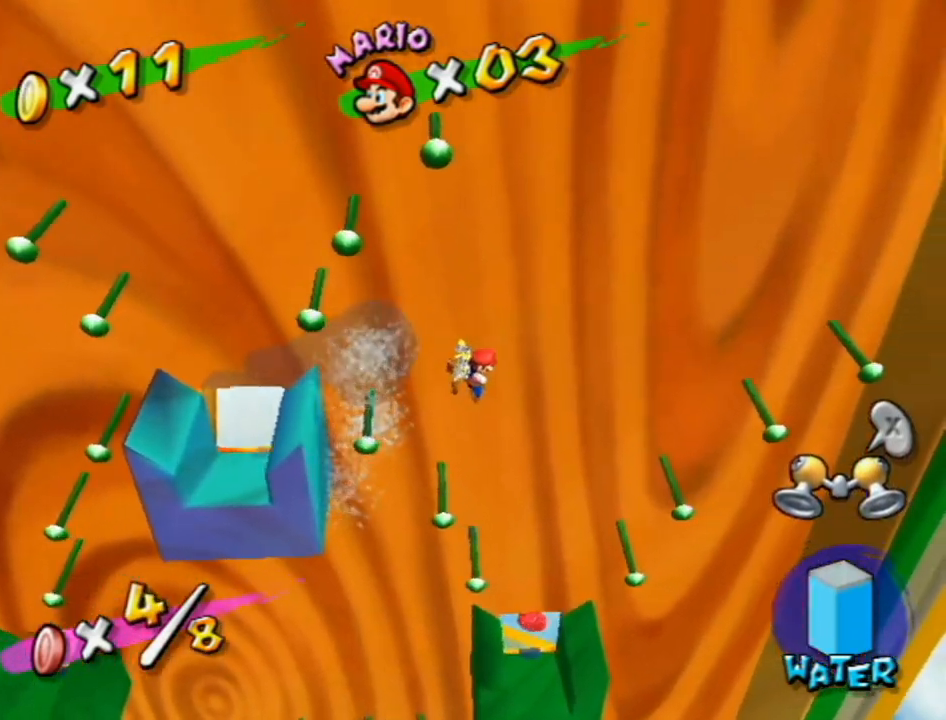
{"buttons": [], "left_stick": "center", "right_stick": "center", "events": [[133, "right_stick", "right"], [200, "right_stick", "center"], [233, "left_stick", "up-left"], [483, "left_stick", "center"]]}
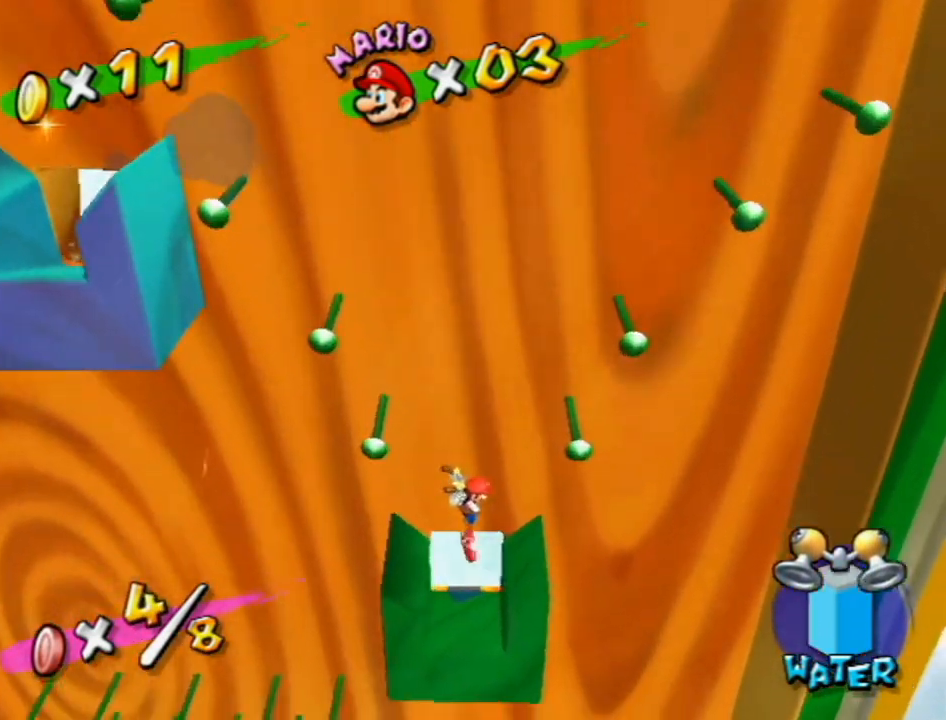
{"buttons": ["R1"], "left_stick": "left", "right_stick": "center", "events": [[150, "A", "down"], [233, "left_stick", "right"], [300, "A", "up"], [367, "B", "down"], [450, "left_stick", "left"], [483, "B", "up"], [483, "R1", "down"]]}
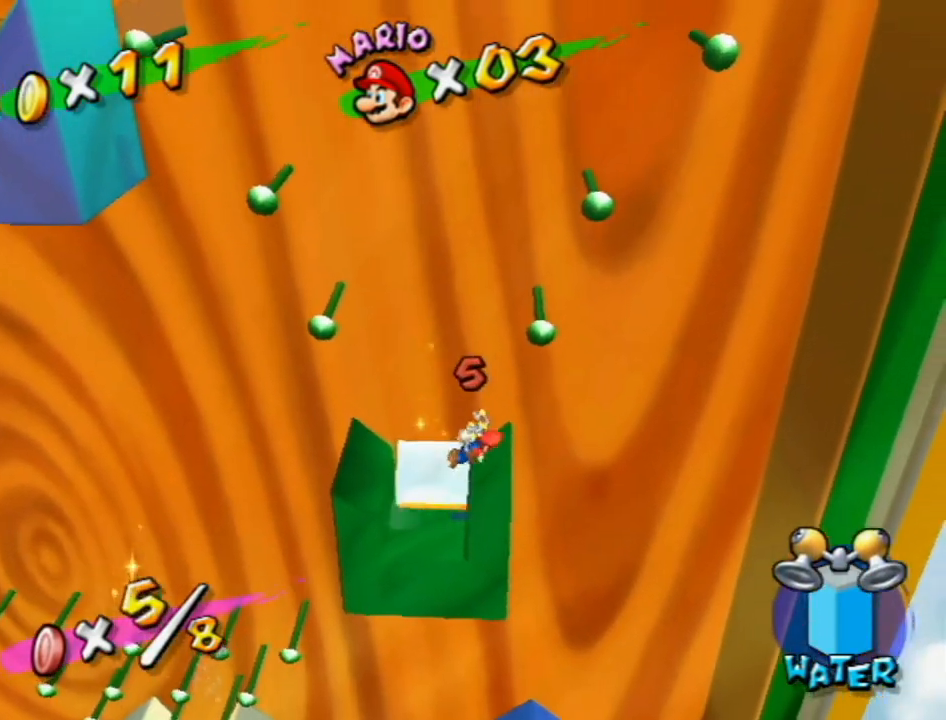
{"buttons": ["R1"], "left_stick": "center", "right_stick": "center", "events": [[300, "left_stick", "center"]]}
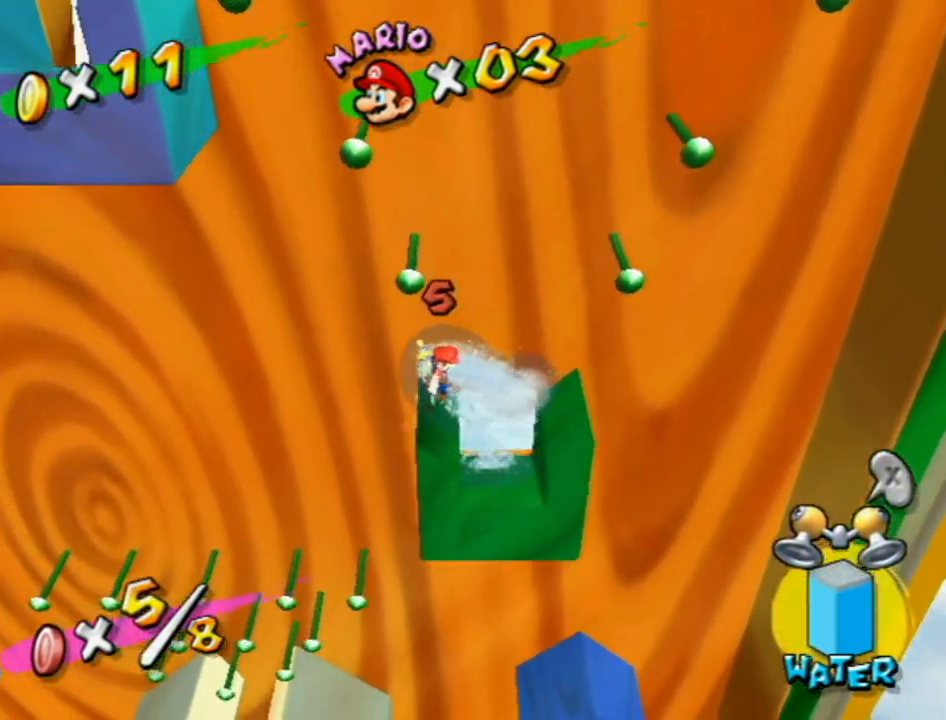
{"buttons": [], "left_stick": "right", "right_stick": "center", "events": [[50, "left_stick", "right"], [183, "R1", "up"], [400, "right_stick", "right"], [450, "right_stick", "center"]]}
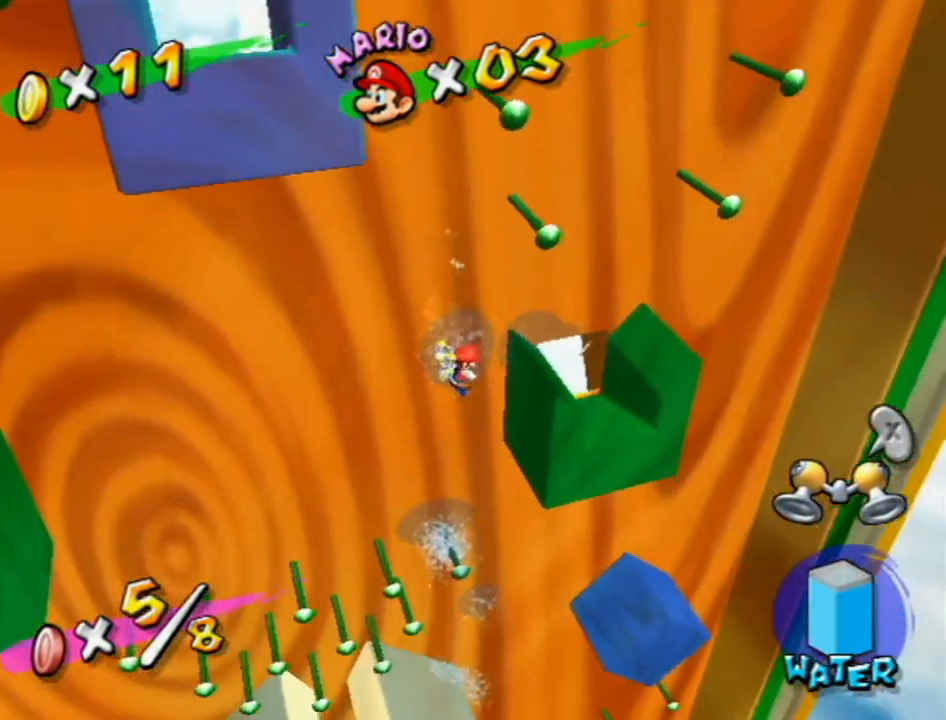
{"buttons": [], "left_stick": "up-right", "right_stick": "center", "events": [[117, "left_stick", "up-right"], [233, "right_stick", "right"], [333, "left_stick", "center"], [333, "right_stick", "center"], [450, "left_stick", "up-right"]]}
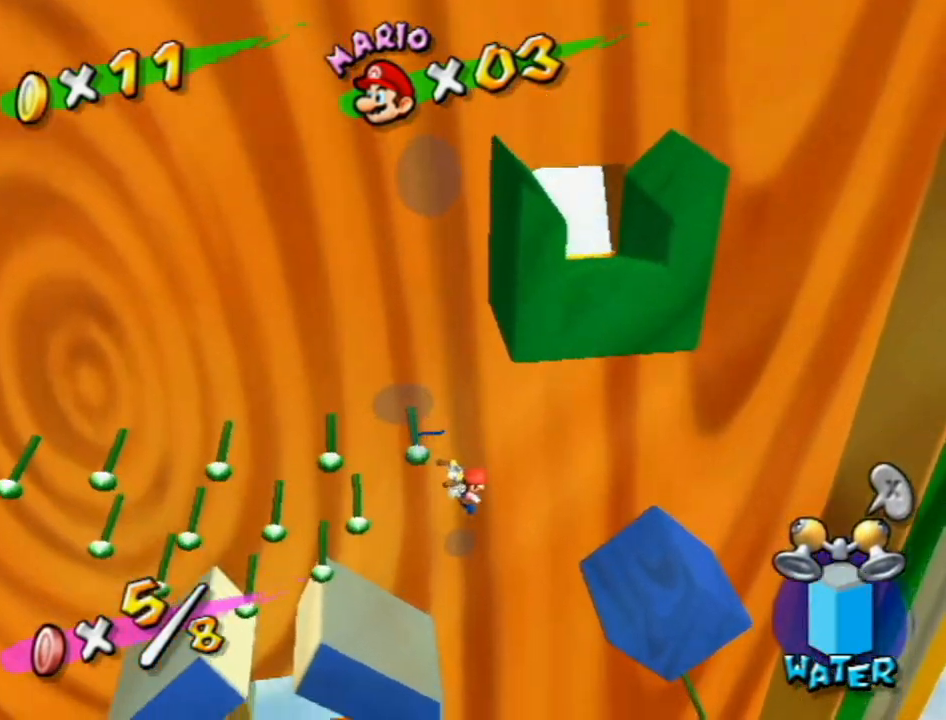
{"buttons": [], "left_stick": "up-left", "right_stick": "center", "events": [[150, "left_stick", "center"], [233, "right_stick", "right"], [333, "right_stick", "center"], [483, "left_stick", "up-left"]]}
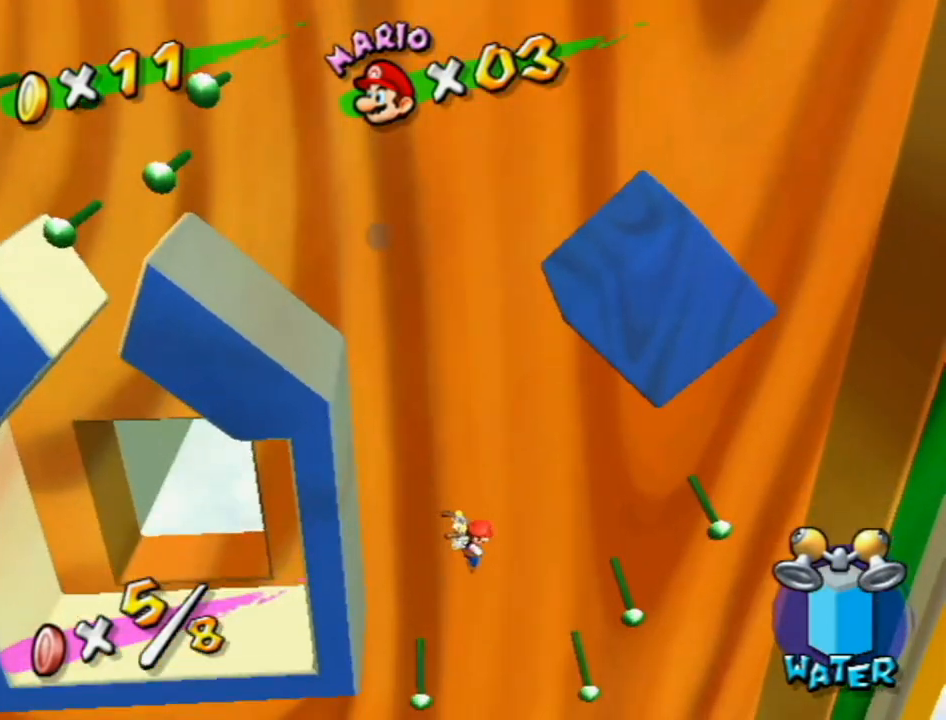
{"buttons": ["A"], "left_stick": "center", "right_stick": "center", "events": [[117, "left_stick", "center"], [167, "left_stick", "up-left"], [417, "left_stick", "center"], [450, "A", "down"]]}
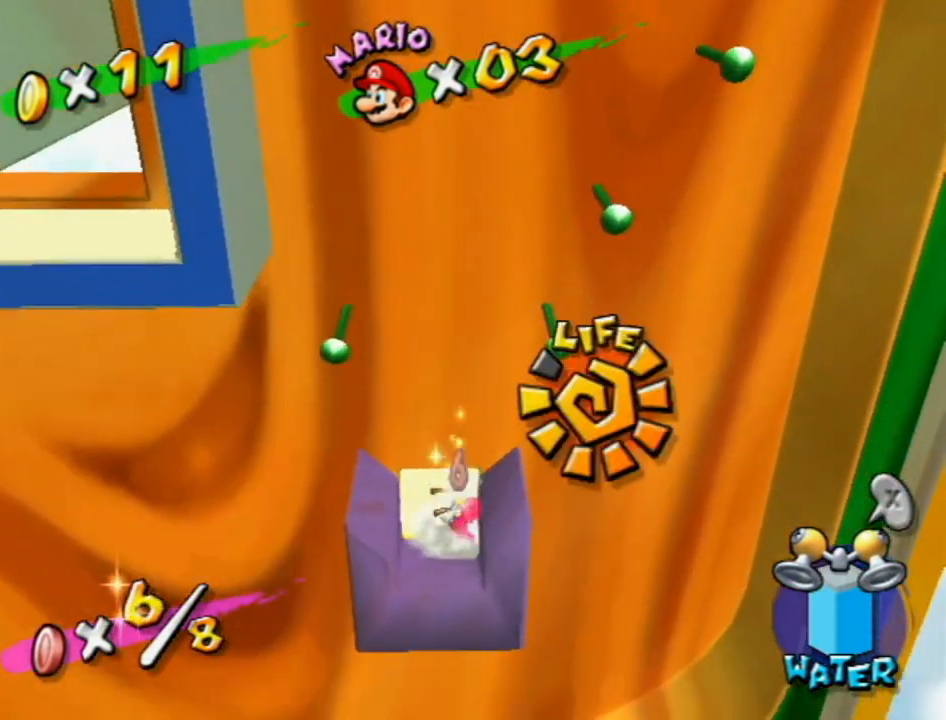
{"buttons": ["L1", "R1"], "left_stick": "center", "right_stick": "center", "events": [[117, "A", "up"], [117, "left_stick", "right"], [183, "B", "down"], [300, "B", "up"], [300, "left_stick", "center"], [367, "R1", "down"], [450, "L1", "down"]]}
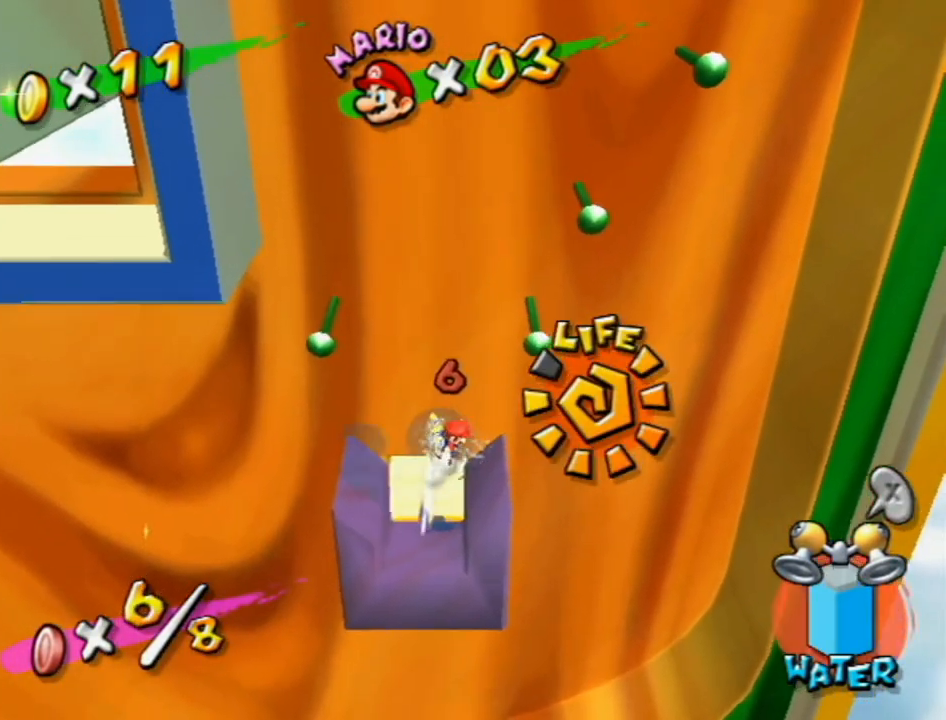
{"buttons": ["R1"], "left_stick": "down", "right_stick": "center", "events": [[83, "L1", "up"], [83, "left_stick", "down"]]}
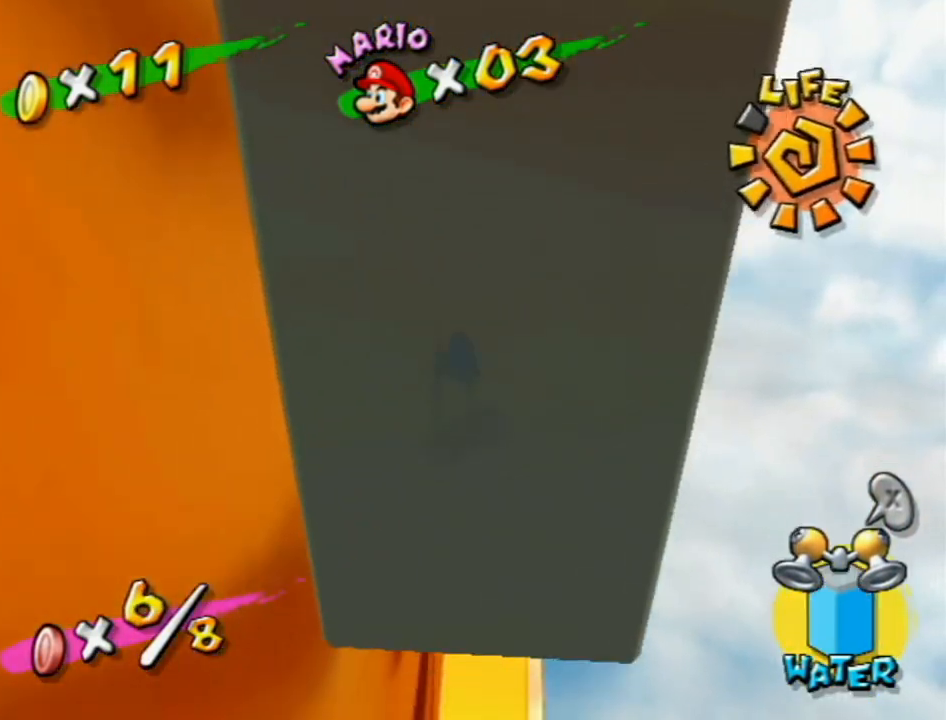
{"buttons": ["R1"], "left_stick": "down", "right_stick": "center", "events": [[367, "right_stick", "right"], [417, "right_stick", "center"]]}
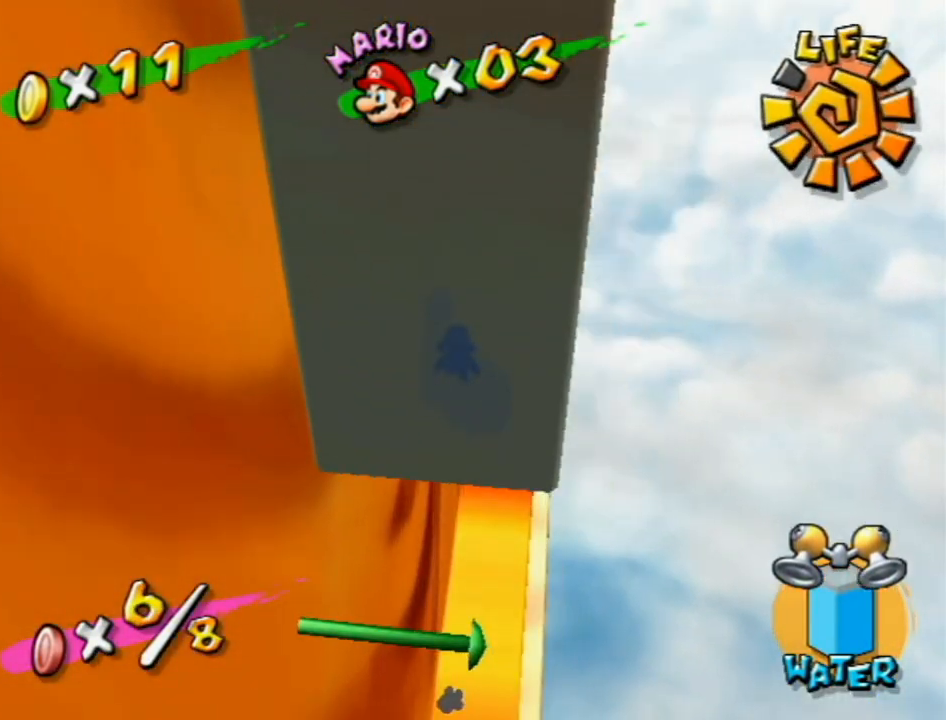
{"buttons": ["R1"], "left_stick": "down", "right_stick": "center", "events": []}
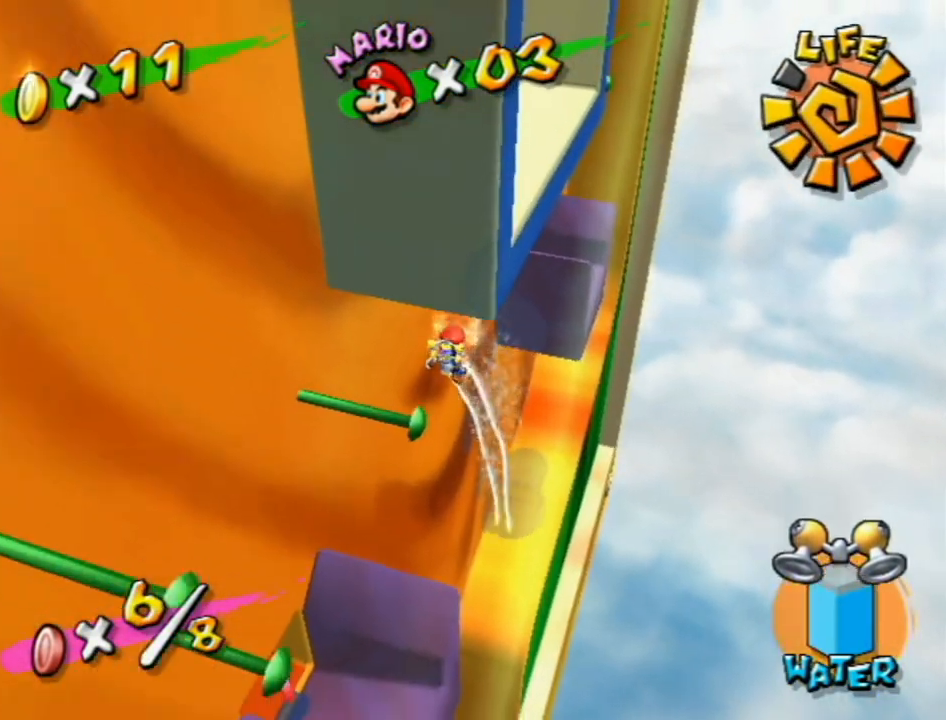
{"buttons": [], "left_stick": "up-left", "right_stick": "center", "events": [[367, "left_stick", "center"], [400, "R1", "up"], [483, "left_stick", "up-left"]]}
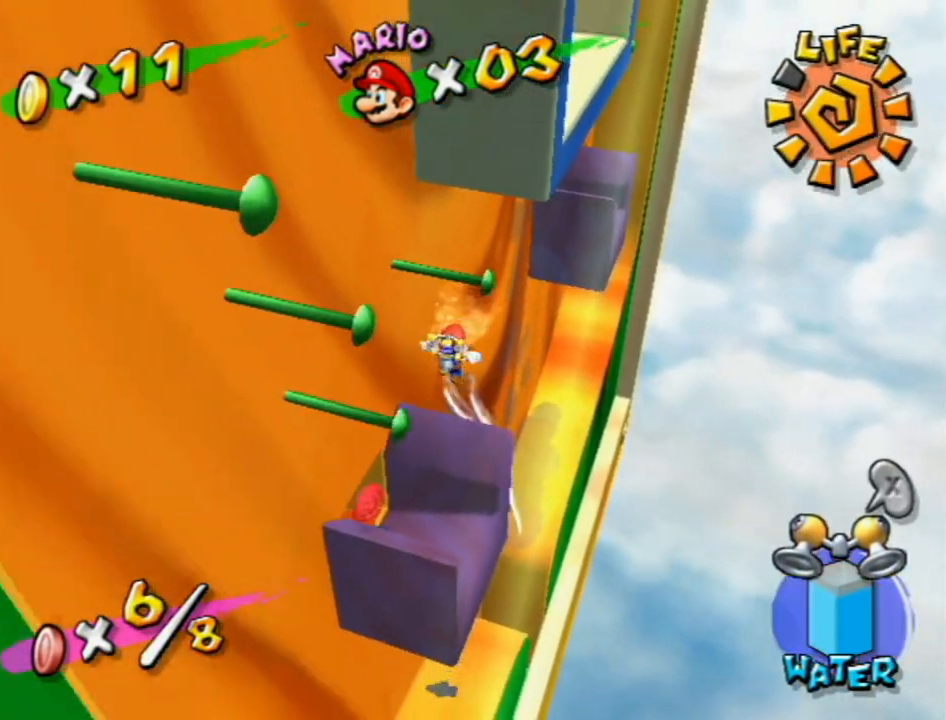
{"buttons": [], "left_stick": "center", "right_stick": "center", "events": [[233, "left_stick", "center"]]}
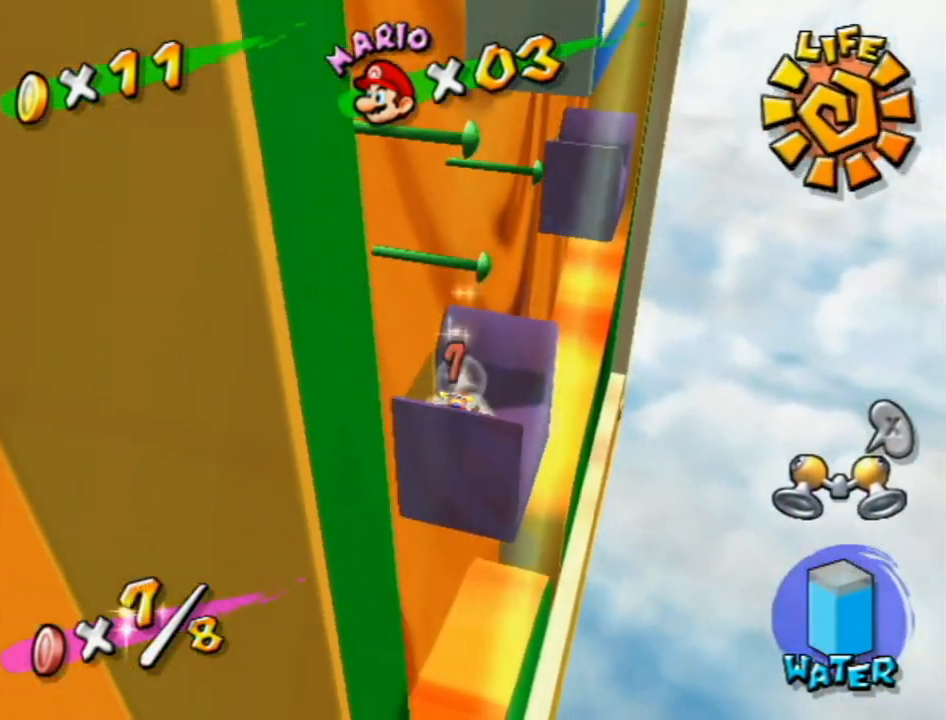
{"buttons": [], "left_stick": "left", "right_stick": "center", "events": [[17, "Y", "down"], [83, "left_stick", "right"], [150, "Y", "up"], [267, "left_stick", "center"], [333, "left_stick", "left"]]}
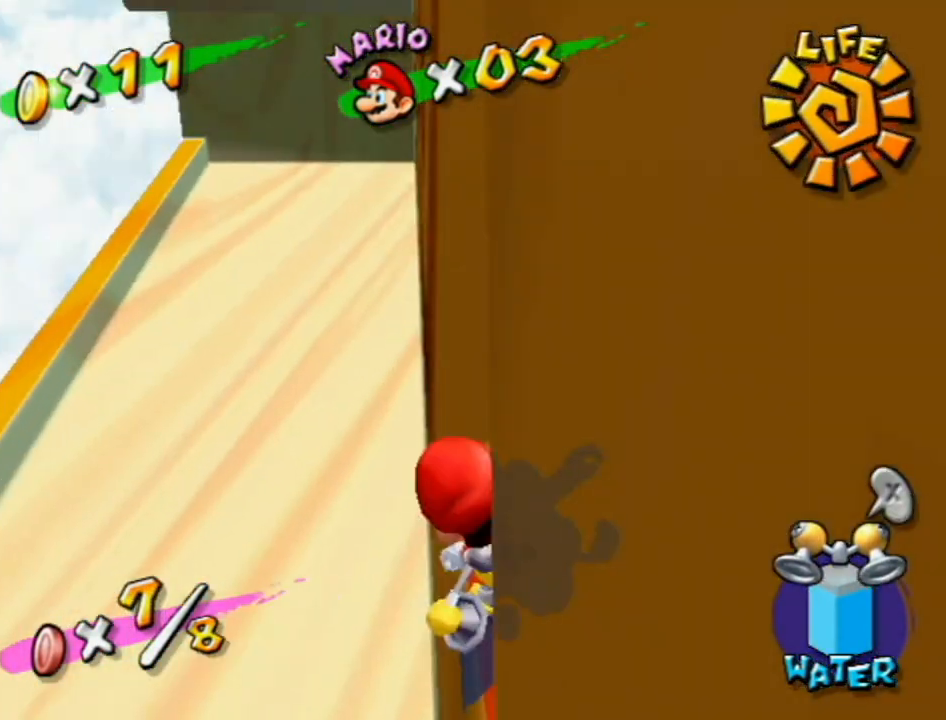
{"buttons": [], "left_stick": "down-right", "right_stick": "center", "events": [[17, "left_stick", "center"], [383, "left_stick", "down-right"]]}
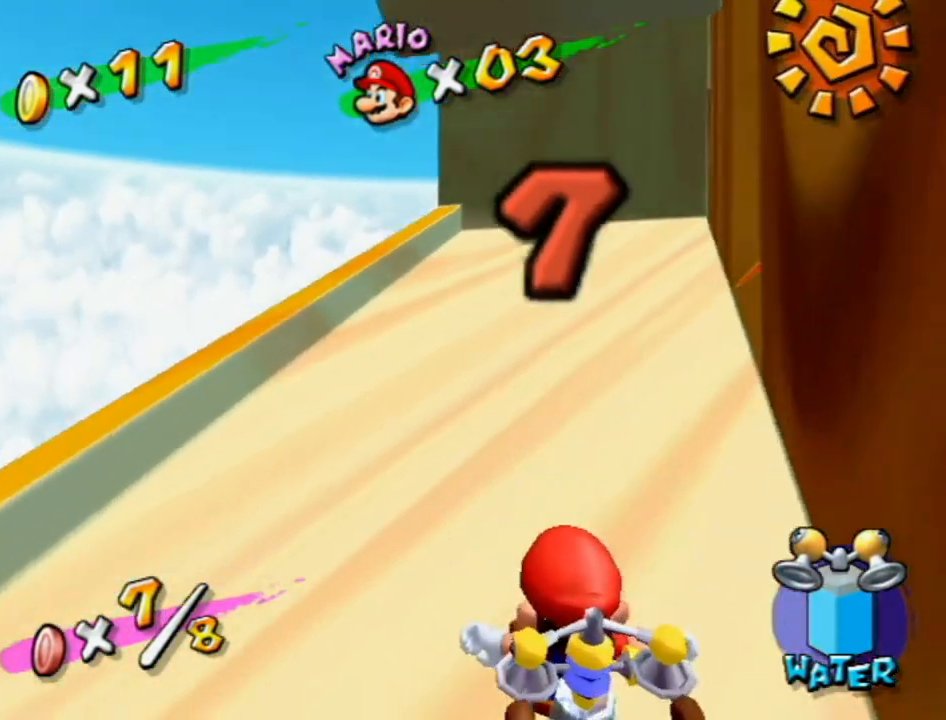
{"buttons": [], "left_stick": "down", "right_stick": "right", "events": [[83, "left_stick", "center"], [150, "Y", "down"], [233, "Y", "up"], [367, "left_stick", "down"], [483, "right_stick", "right"]]}
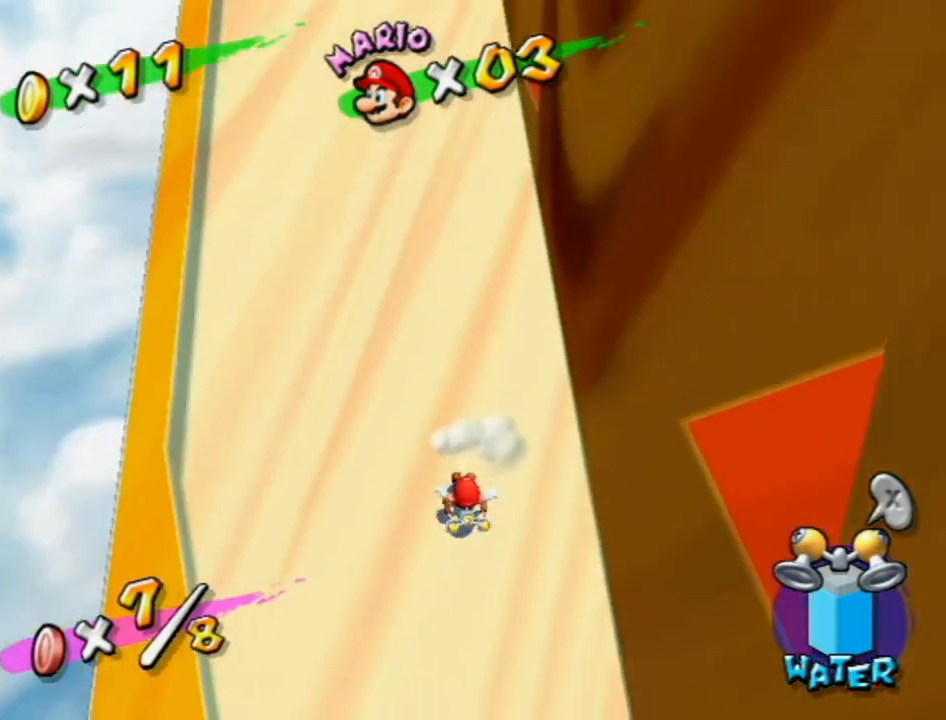
{"buttons": [], "left_stick": "down", "right_stick": "right", "events": [[117, "right_stick", "center"], [400, "right_stick", "right"]]}
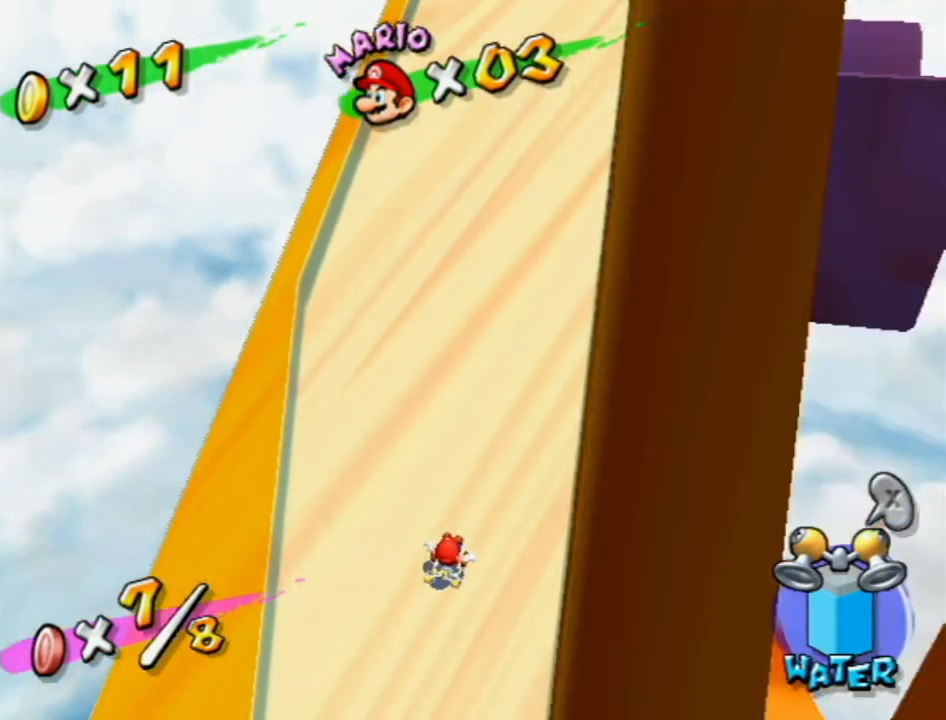
{"buttons": [], "left_stick": "down", "right_stick": "down-right", "events": [[50, "right_stick", "center"], [217, "right_stick", "right"], [333, "right_stick", "center"], [450, "right_stick", "down-right"]]}
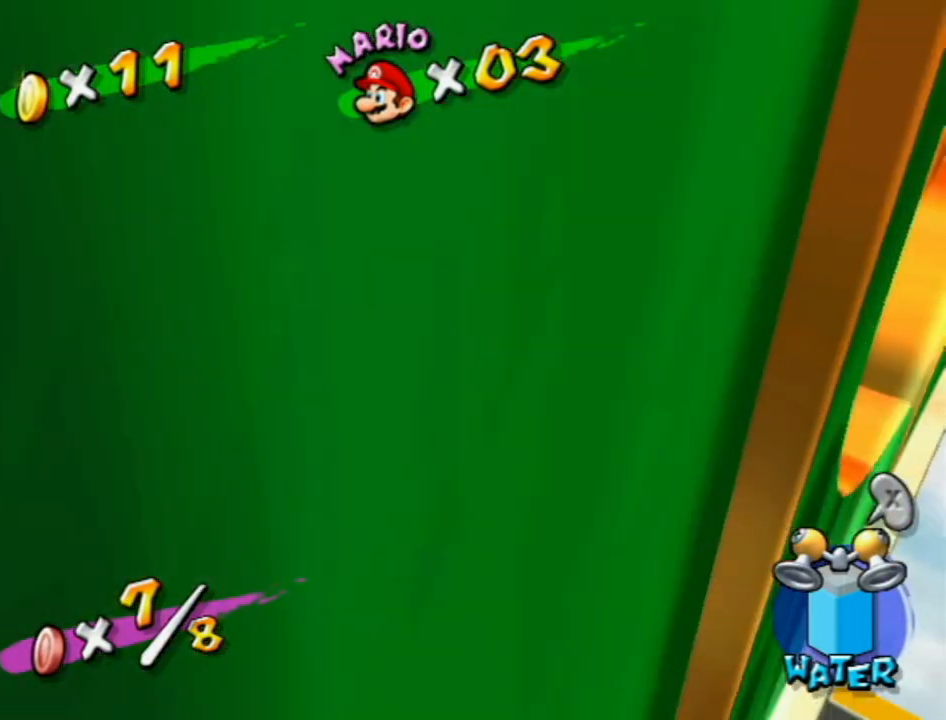
{"buttons": [], "left_stick": "down", "right_stick": "center", "events": [[83, "right_stick", "center"], [200, "right_stick", "right"], [300, "right_stick", "center"], [400, "right_stick", "down-right"], [483, "right_stick", "center"]]}
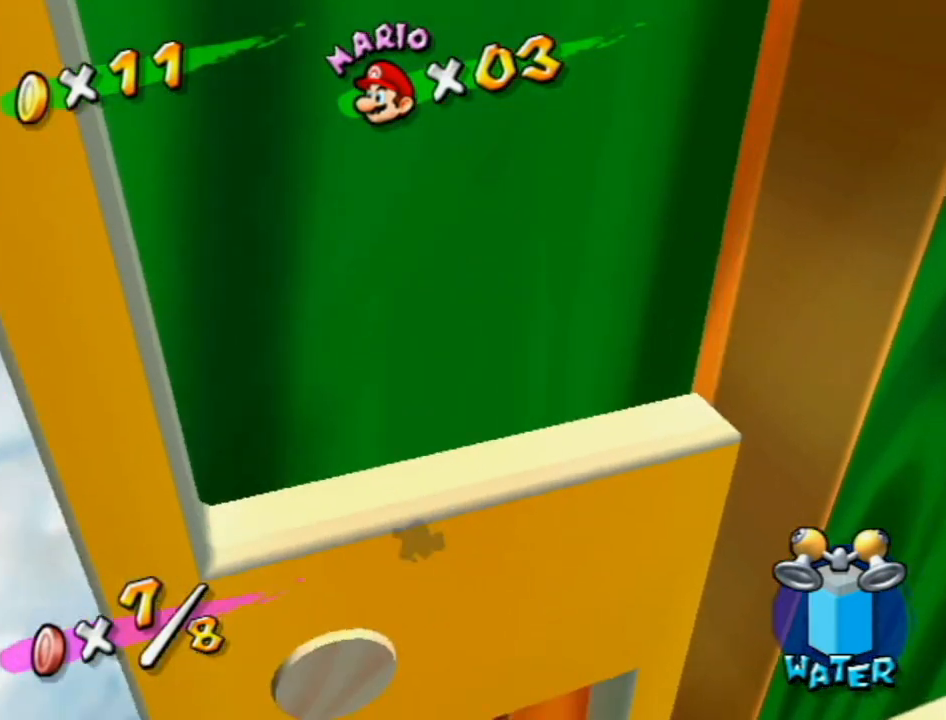
{"buttons": [], "left_stick": "down-right", "right_stick": "center", "events": [[150, "right_stick", "down-right"], [200, "right_stick", "center"], [333, "right_stick", "down-right"], [367, "left_stick", "down-right"], [433, "right_stick", "center"]]}
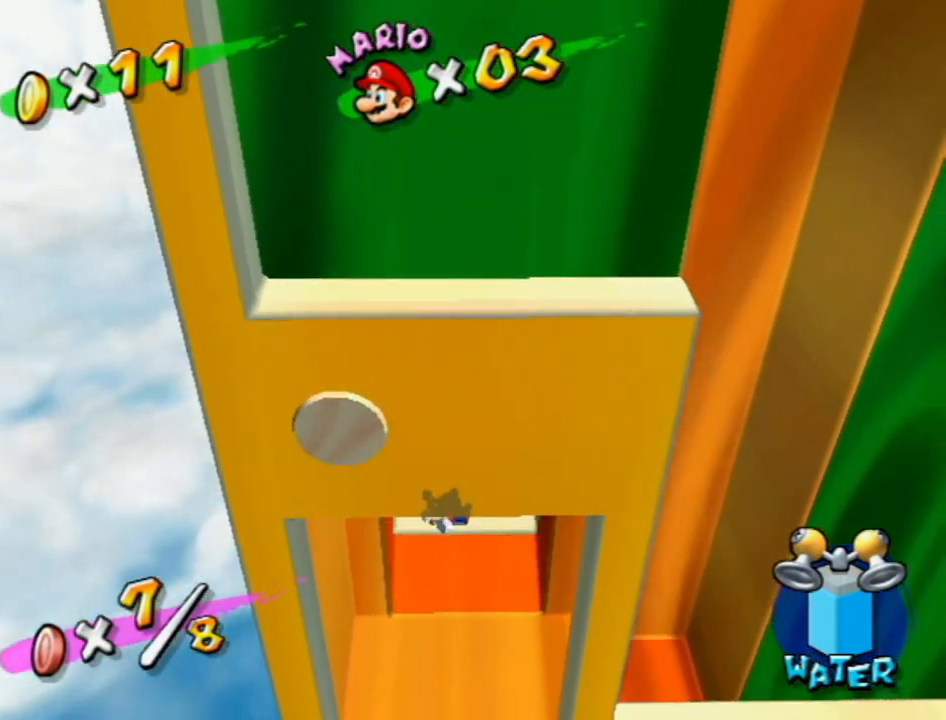
{"buttons": ["A", "B"], "left_stick": "right", "right_stick": "center", "events": [[333, "A", "down"], [333, "B", "down"], [333, "left_stick", "right"]]}
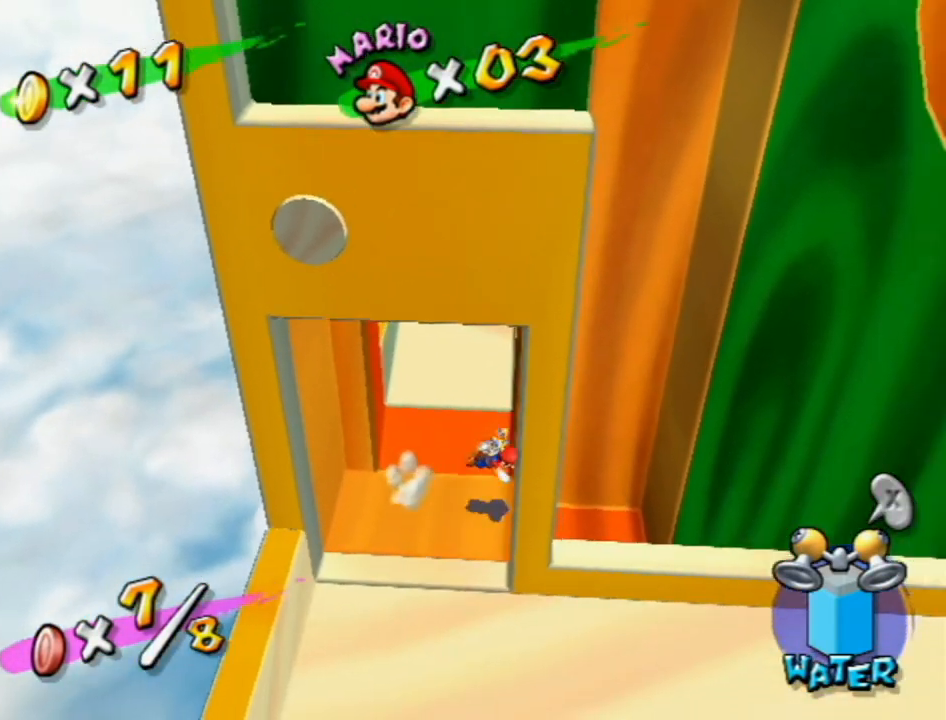
{"buttons": [], "left_stick": "center", "right_stick": "down", "events": [[17, "B", "up"], [50, "A", "up"], [150, "L1", "down"], [267, "L1", "up"], [267, "left_stick", "center"], [417, "right_stick", "down"]]}
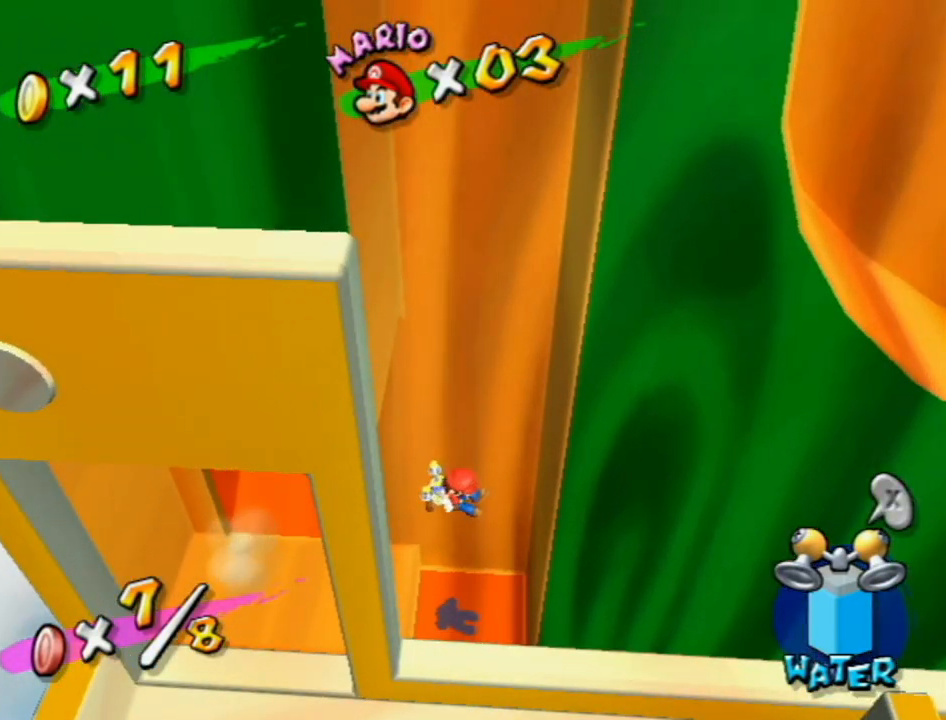
{"buttons": [], "left_stick": "up-left", "right_stick": "center", "events": [[17, "right_stick", "center"], [133, "right_stick", "down"], [217, "right_stick", "center"], [333, "right_stick", "down-left"], [433, "right_stick", "center"], [483, "left_stick", "up-left"]]}
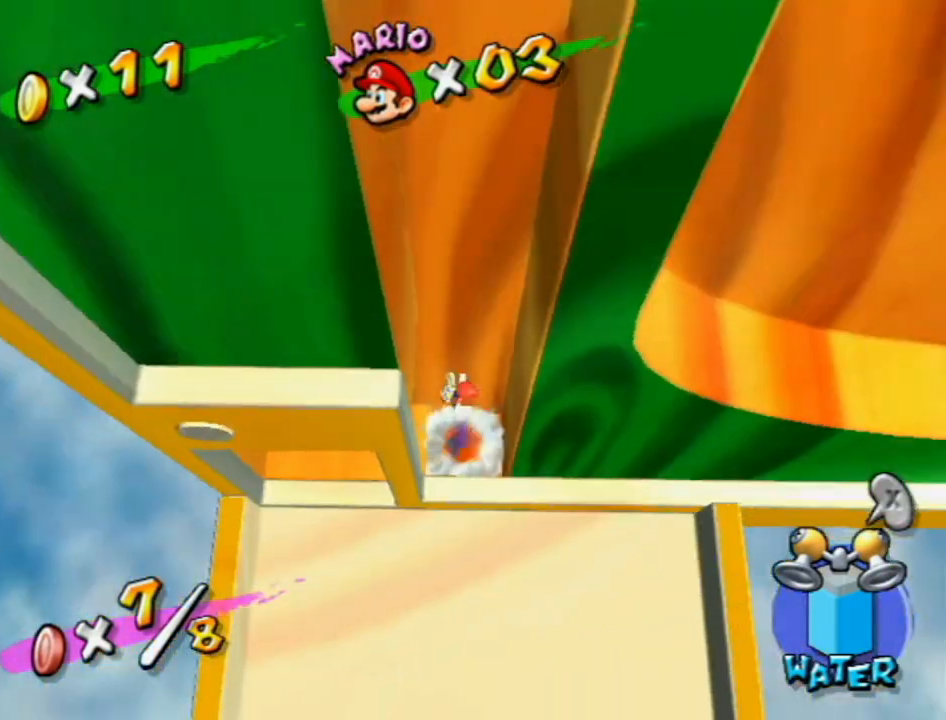
{"buttons": [], "left_stick": "up-left", "right_stick": "down", "events": [[17, "right_stick", "down"], [150, "right_stick", "center"], [233, "right_stick", "down"], [333, "right_stick", "center"], [450, "right_stick", "down"]]}
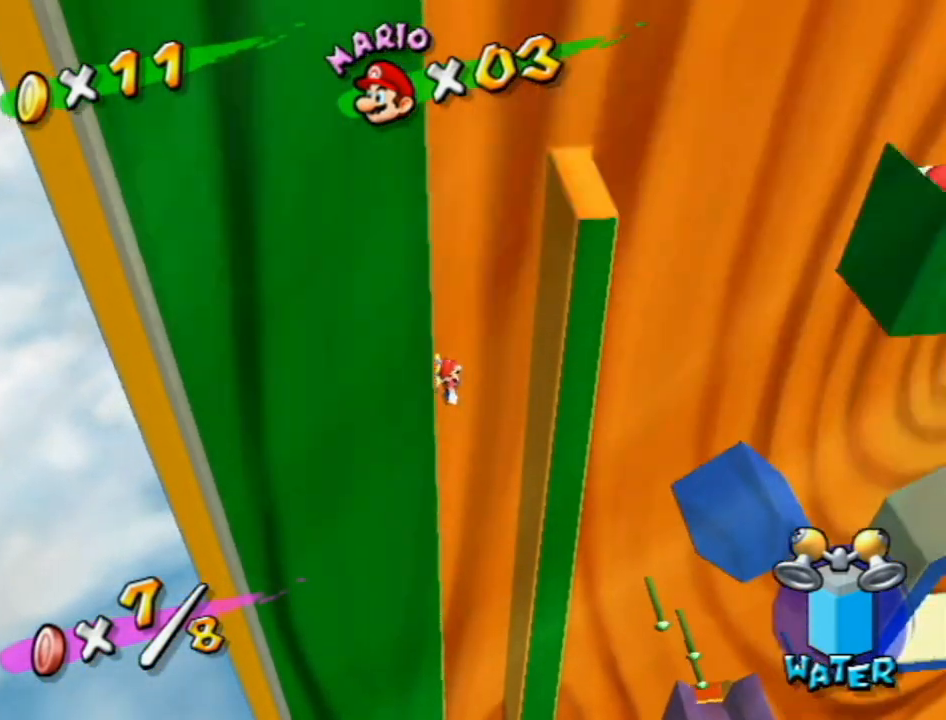
{"buttons": [], "left_stick": "up", "right_stick": "down-right", "events": [[50, "right_stick", "center"], [167, "right_stick", "down-right"], [200, "left_stick", "up"], [267, "right_stick", "center"], [450, "right_stick", "down-right"]]}
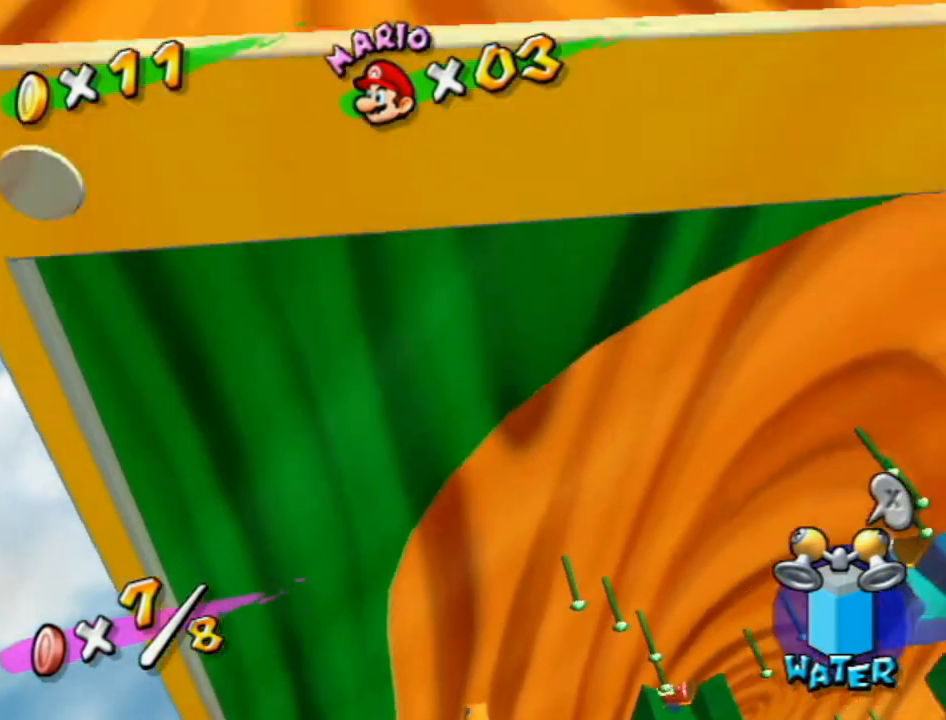
{"buttons": [], "left_stick": "up-left", "right_stick": "center", "events": [[17, "left_stick", "up-left"], [17, "right_stick", "center"], [267, "left_stick", "left"], [450, "left_stick", "up-left"]]}
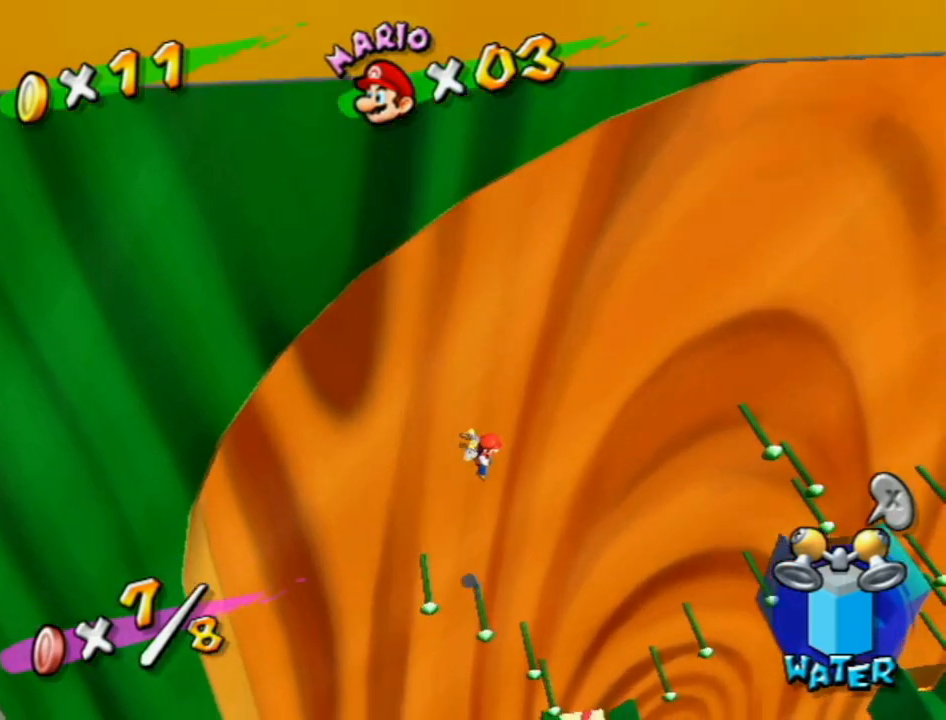
{"buttons": [], "left_stick": "up-left", "right_stick": "center", "events": []}
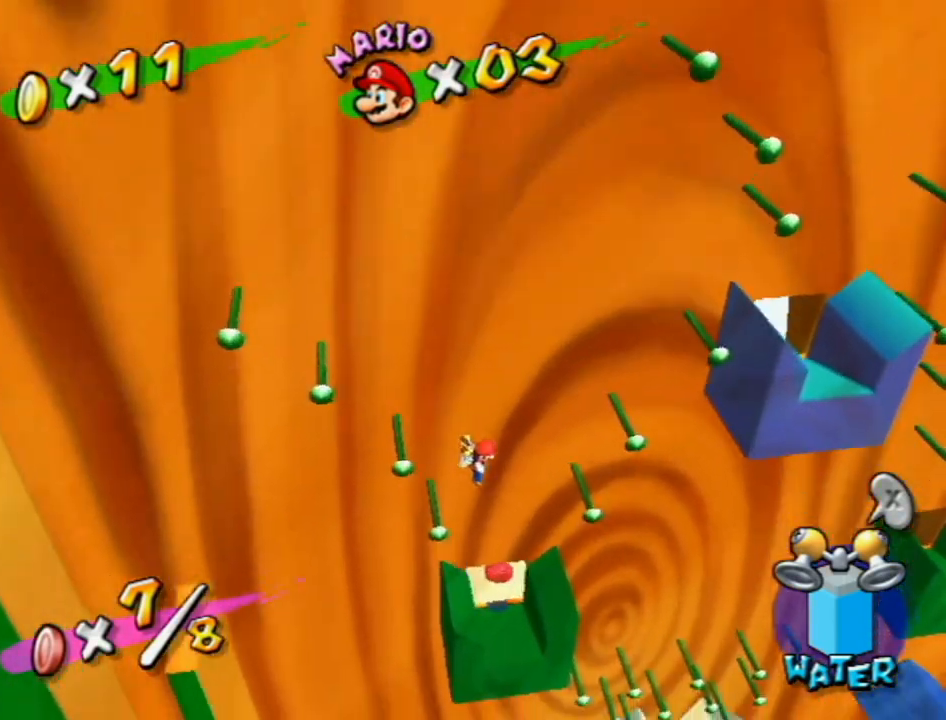
{"buttons": ["R1"], "left_stick": "center", "right_stick": "center", "events": [[400, "left_stick", "center"], [467, "R1", "down"]]}